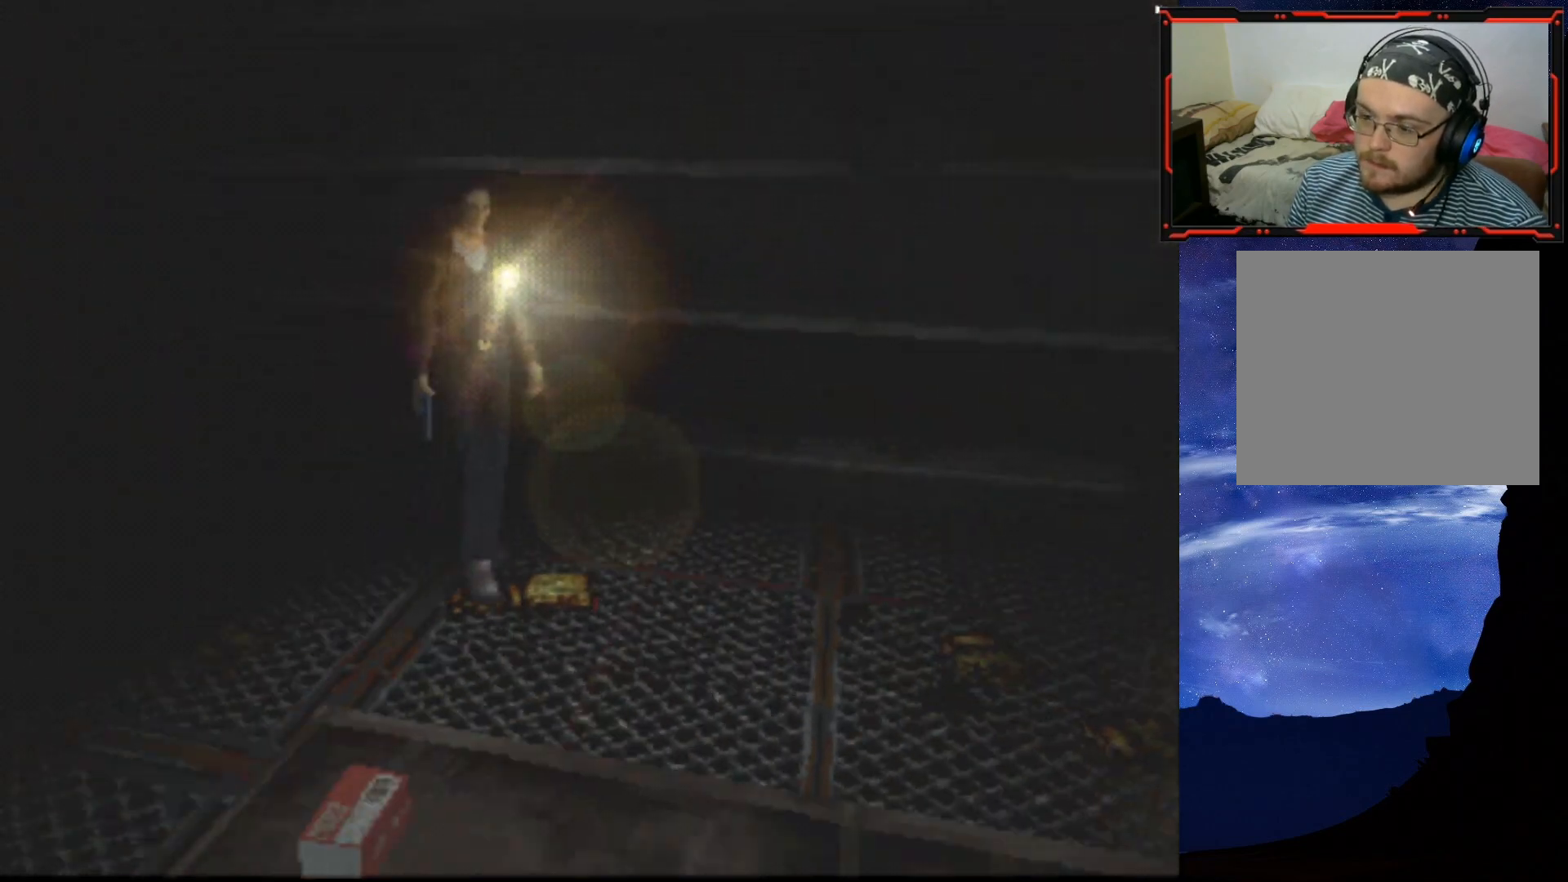
Gameplay with a controller (PlayStation layout); each line is a JSON object with the inputs held at the frame after it. "events" lists button and stick changes between this image and that frame as [ms after this image, input, new state], when the widget could be followed in between. Not read: left_stick.
{"buttons": ["SQUARE", "DPAD_UP", "DPAD_RIGHT"], "right_stick": "center", "events": [[284, "DPAD_RIGHT", "down"]]}
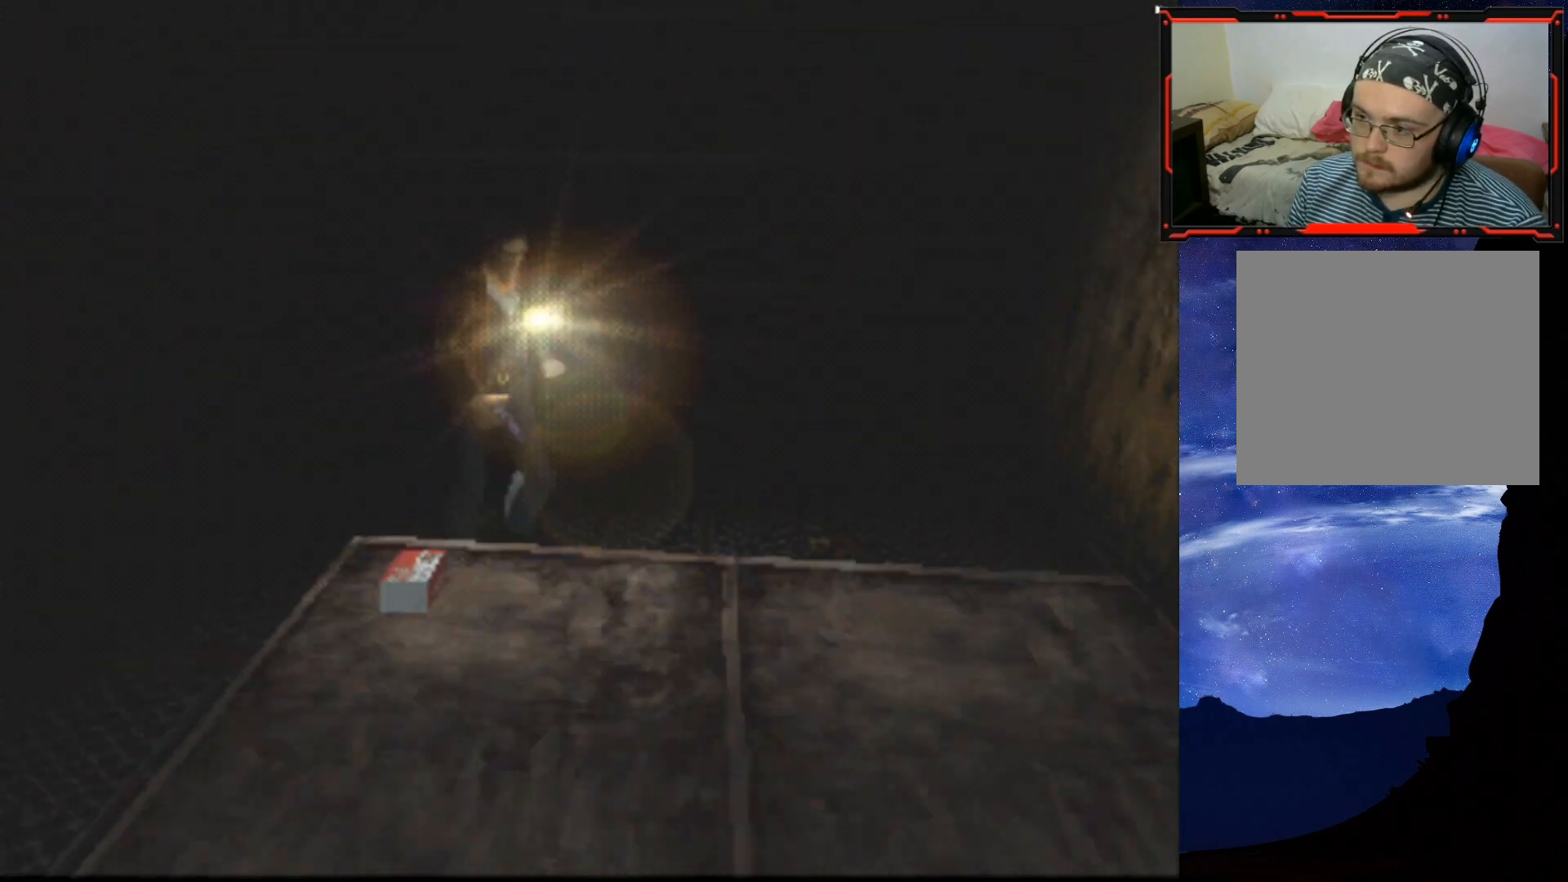
{"buttons": ["CROSS", "DPAD_UP", "DPAD_RIGHT"], "right_stick": "center", "events": [[100, "DPAD_RIGHT", "up"], [150, "SQUARE", "up"], [267, "CROSS", "down"], [384, "CROSS", "up"], [384, "DPAD_RIGHT", "down"], [434, "CROSS", "down"]]}
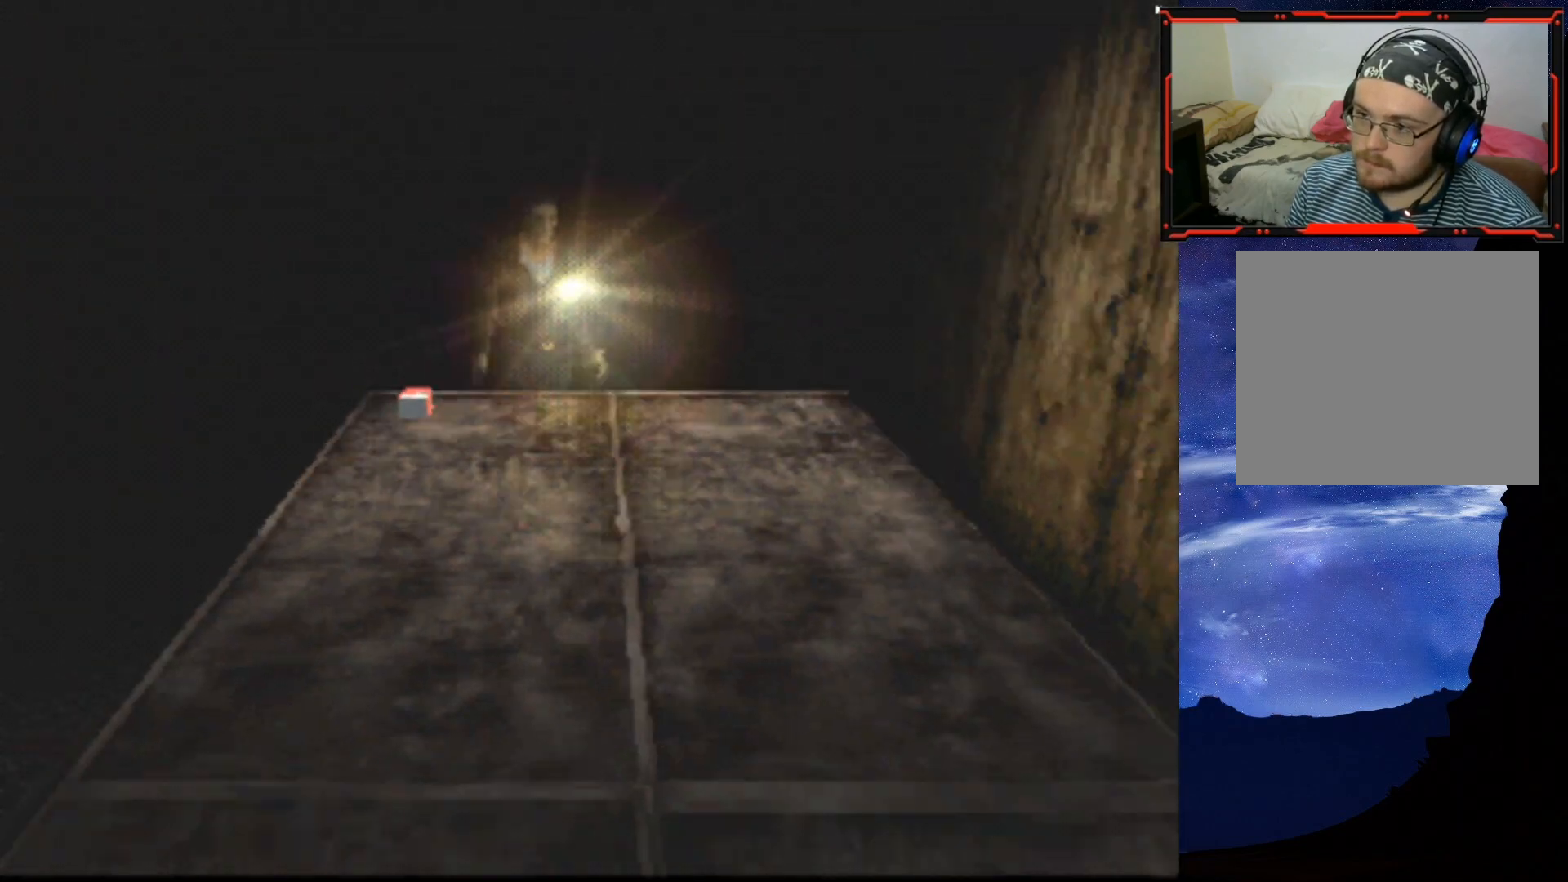
{"buttons": ["CROSS", "DPAD_UP"], "right_stick": "center", "events": [[51, "CROSS", "up"], [134, "CROSS", "down"], [217, "CROSS", "up"], [301, "CROSS", "down"], [384, "DPAD_RIGHT", "up"], [401, "CROSS", "up"], [468, "CROSS", "down"]]}
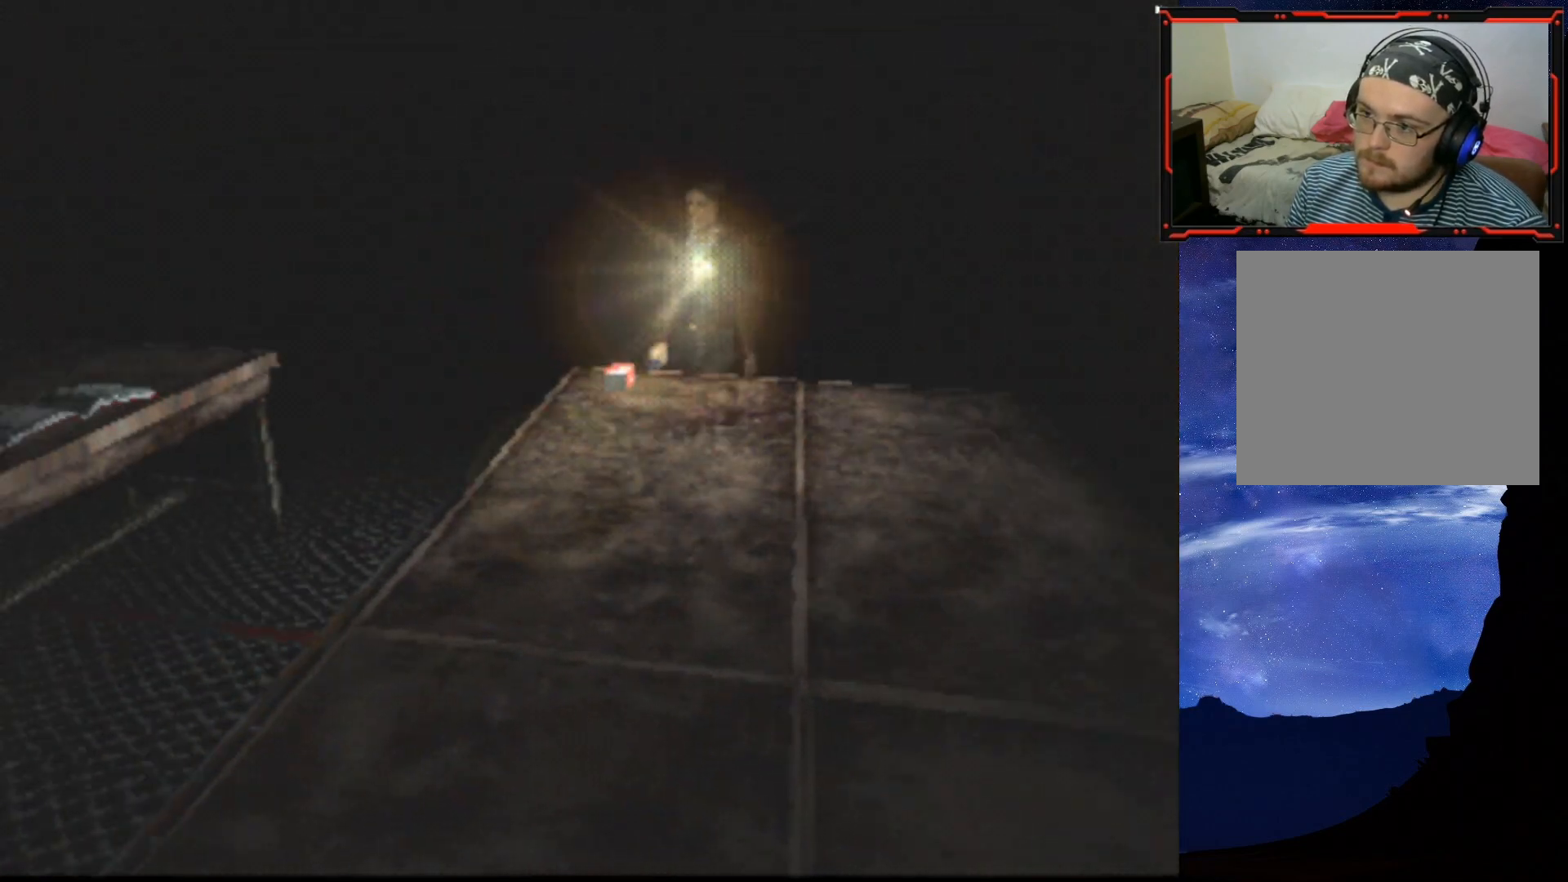
{"buttons": ["CROSS", "DPAD_UP", "DPAD_LEFT"], "right_stick": "center", "events": [[33, "CROSS", "up"], [250, "CROSS", "down"], [317, "DPAD_LEFT", "down"], [350, "CROSS", "up"], [434, "CROSS", "down"]]}
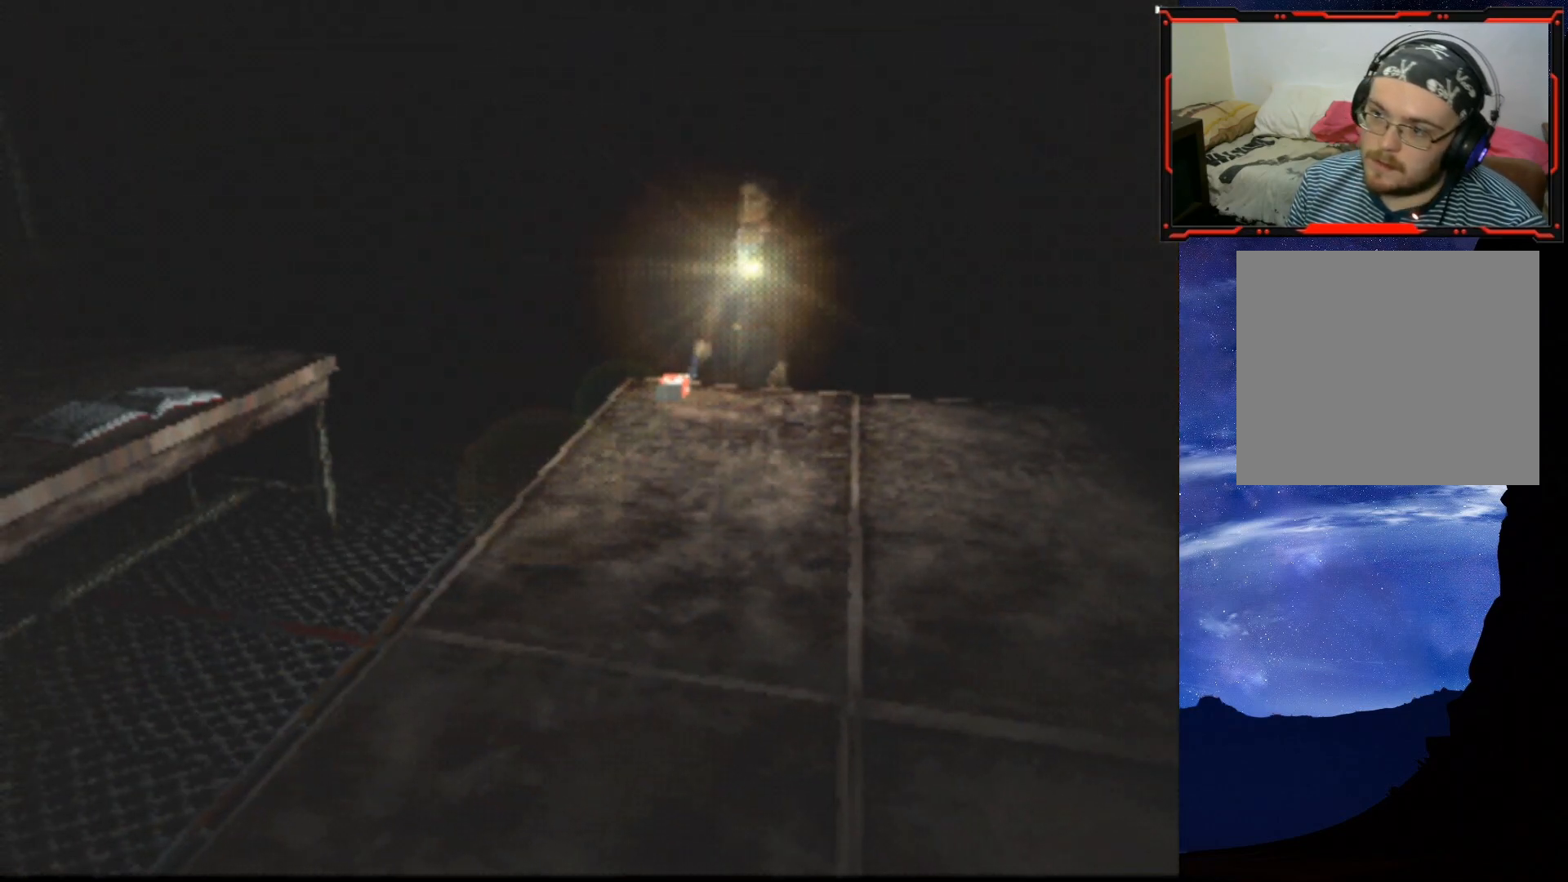
{"buttons": ["CROSS"], "right_stick": "center", "events": [[17, "CROSS", "up"], [17, "DPAD_LEFT", "up"], [34, "DPAD_UP", "up"], [167, "CROSS", "down"], [267, "CROSS", "up"], [317, "CROSS", "down"], [418, "CROSS", "up"], [468, "CROSS", "down"]]}
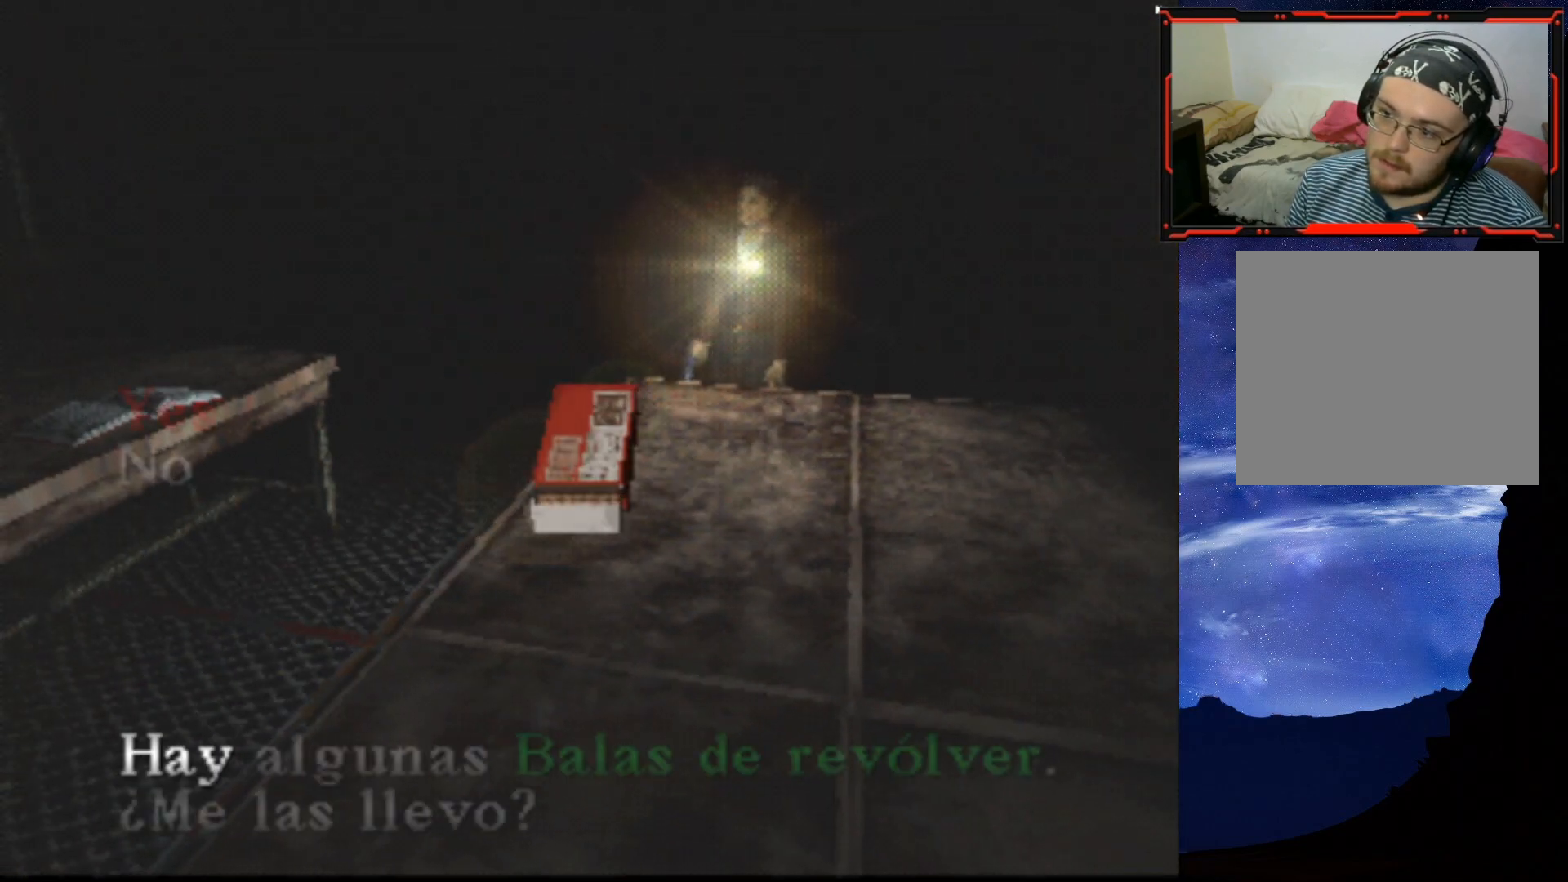
{"buttons": ["DPAD_RIGHT"], "right_stick": "center", "events": [[67, "CROSS", "up"], [117, "CROSS", "down"], [200, "CROSS", "up"], [450, "DPAD_RIGHT", "down"]]}
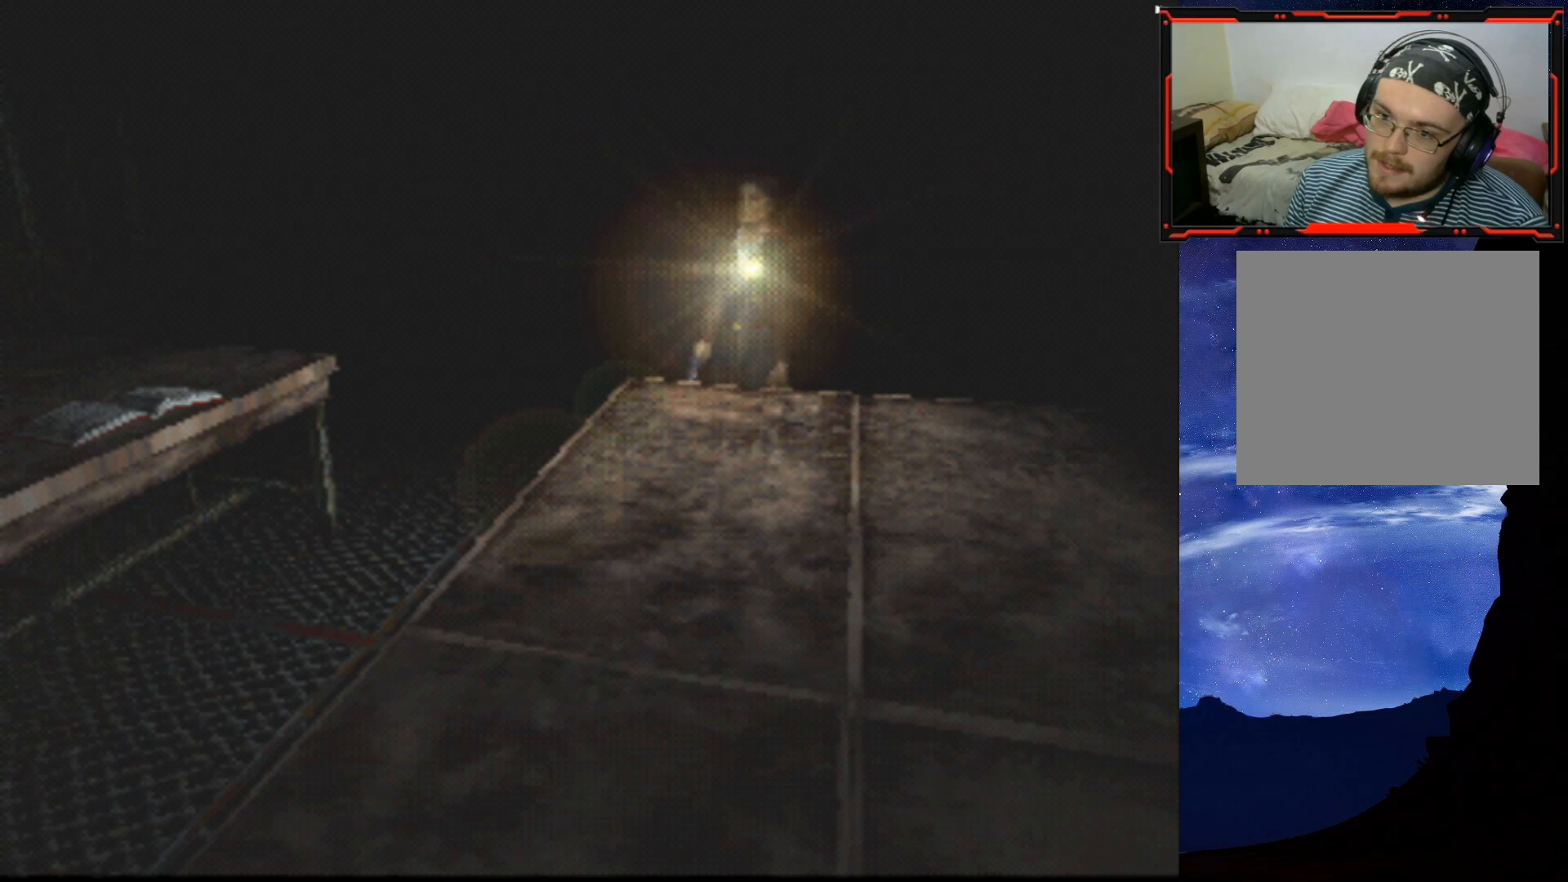
{"buttons": ["SQUARE", "DPAD_UP"], "right_stick": "center", "events": [[151, "DPAD_UP", "down"], [167, "SQUARE", "down"], [267, "DPAD_RIGHT", "up"]]}
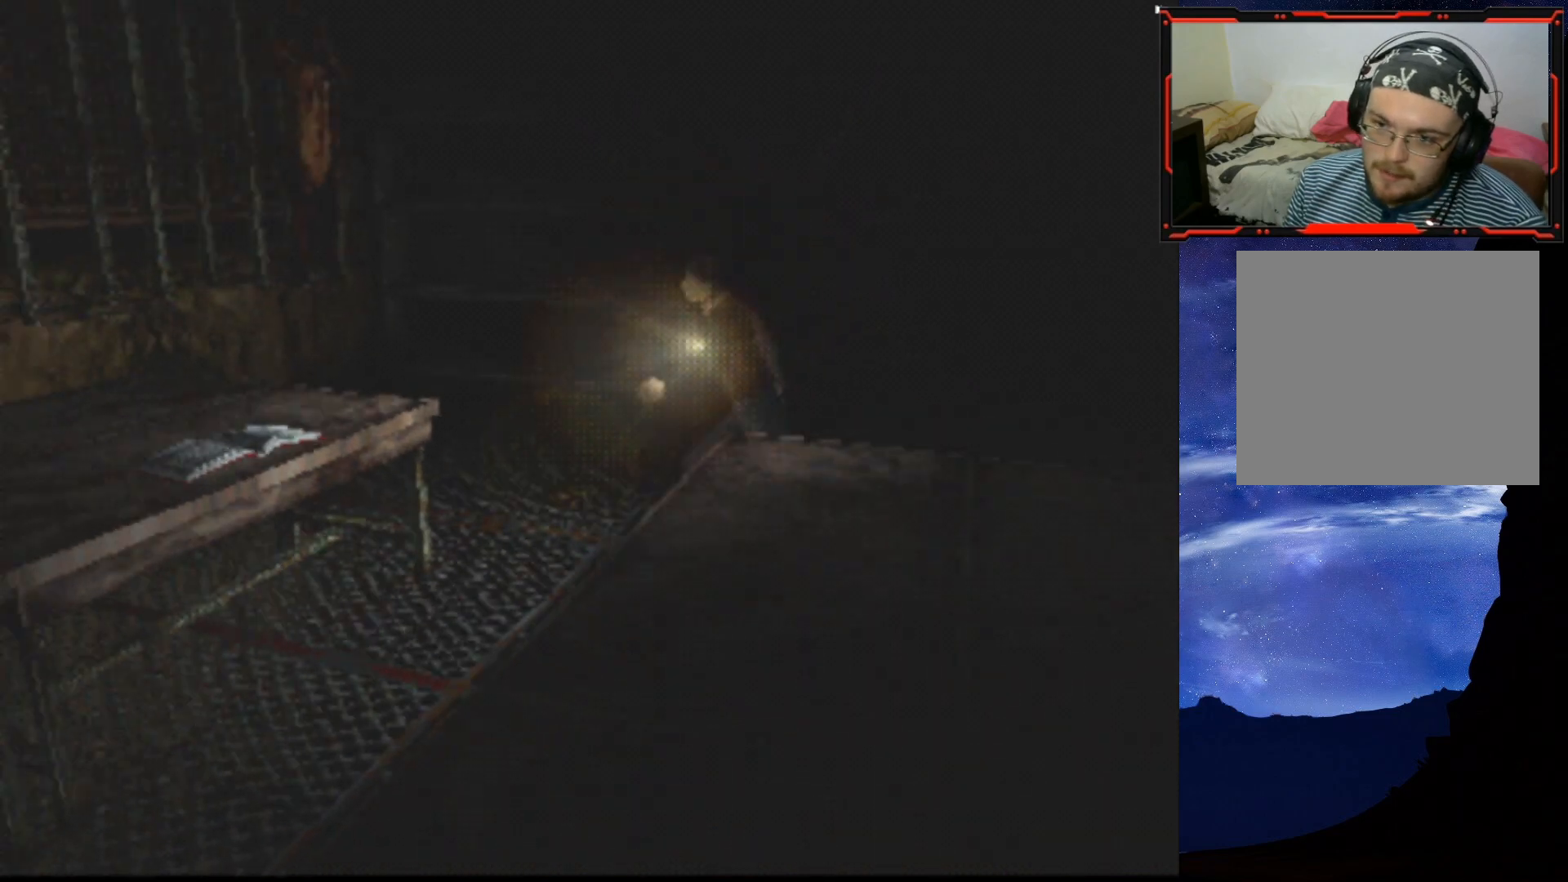
{"buttons": [], "right_stick": "center", "events": [[284, "DPAD_UP", "up"], [317, "SQUARE", "up"]]}
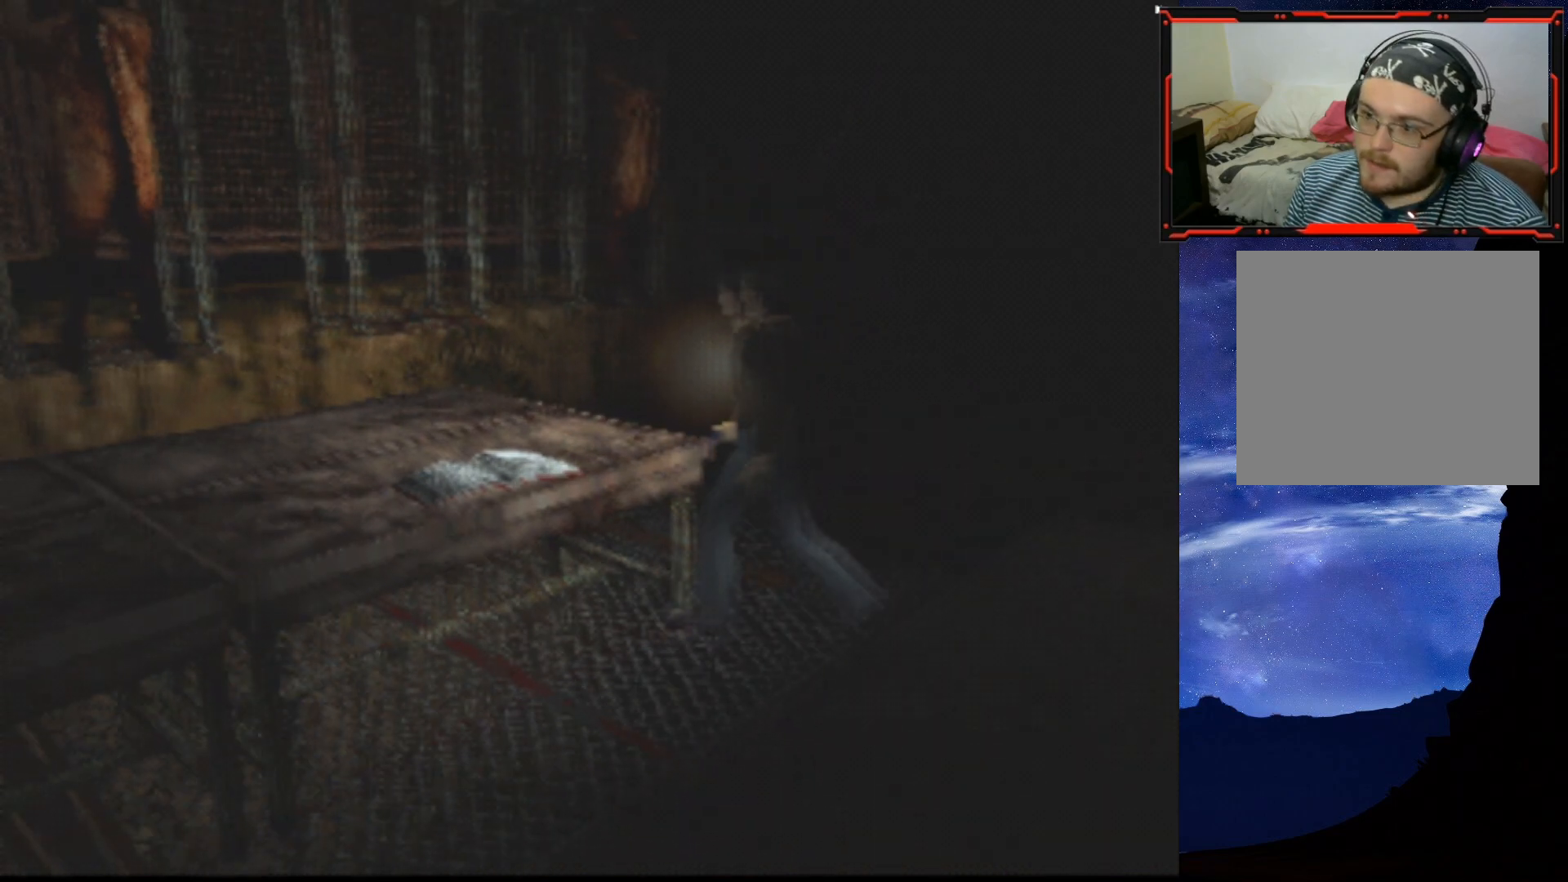
{"buttons": ["DPAD_LEFT"], "right_stick": "center", "events": [[234, "DPAD_LEFT", "down"]]}
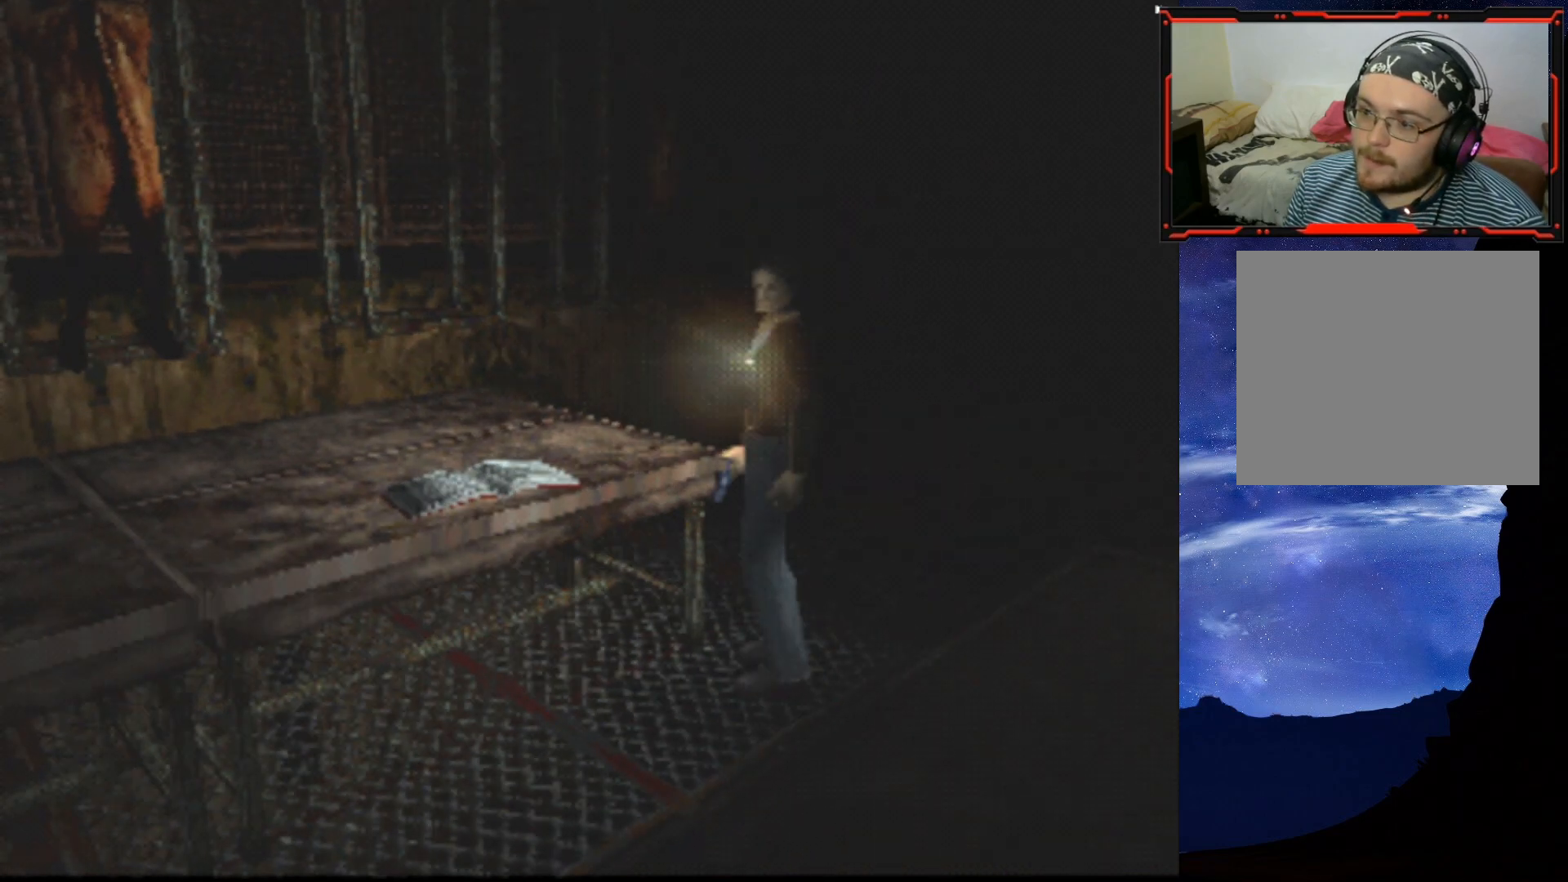
{"buttons": ["DPAD_UP"], "right_stick": "center", "events": [[183, "DPAD_UP", "down"], [267, "DPAD_LEFT", "up"]]}
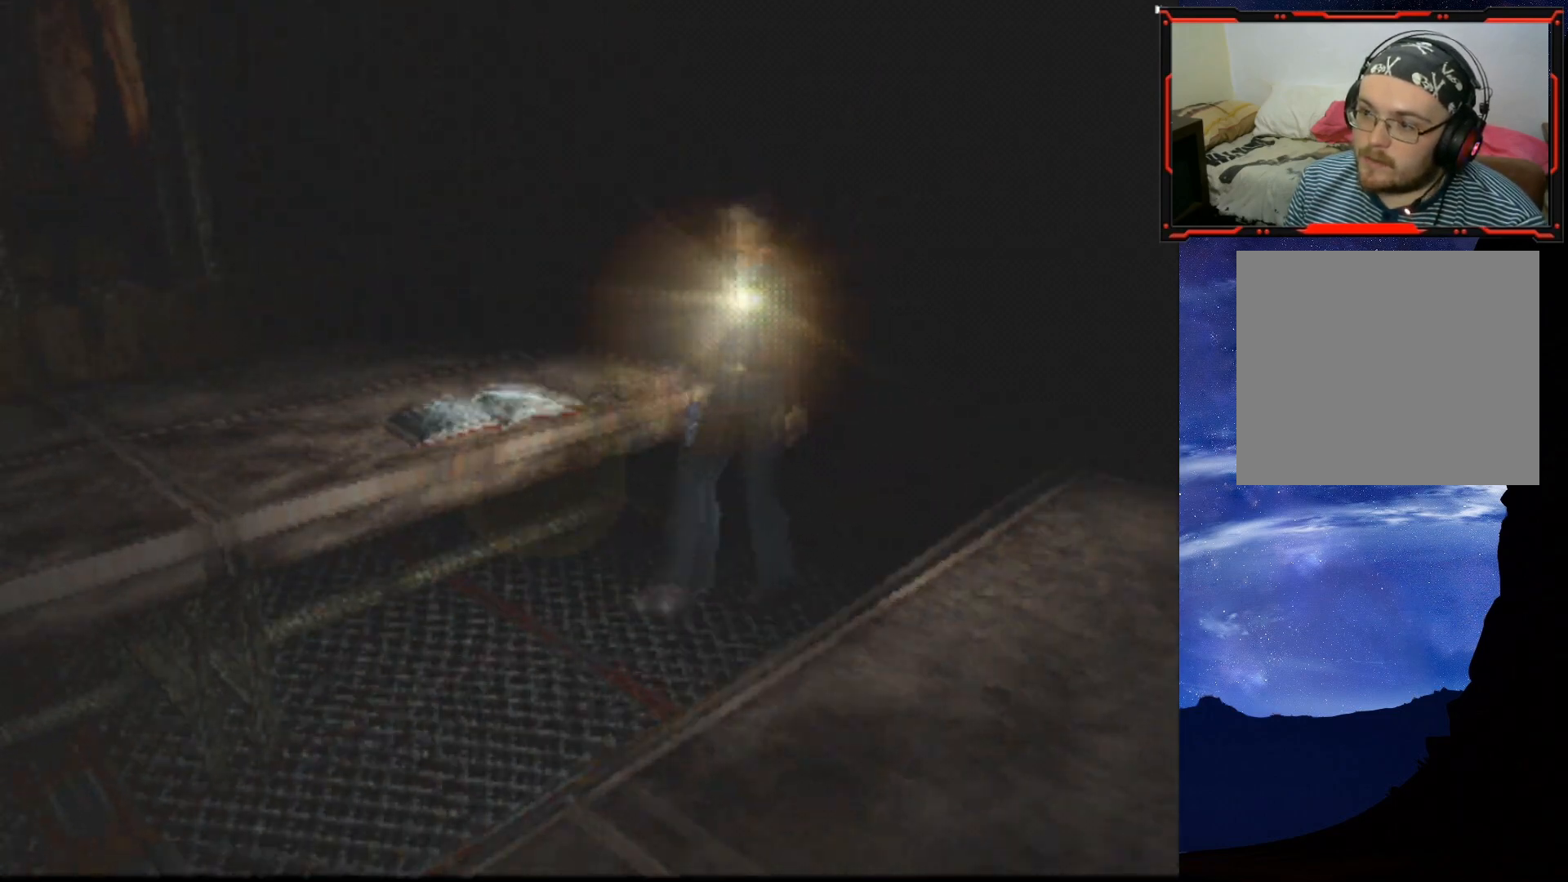
{"buttons": ["CROSS", "DPAD_UP", "DPAD_RIGHT"], "right_stick": "center", "events": [[117, "DPAD_RIGHT", "down"], [484, "CROSS", "down"]]}
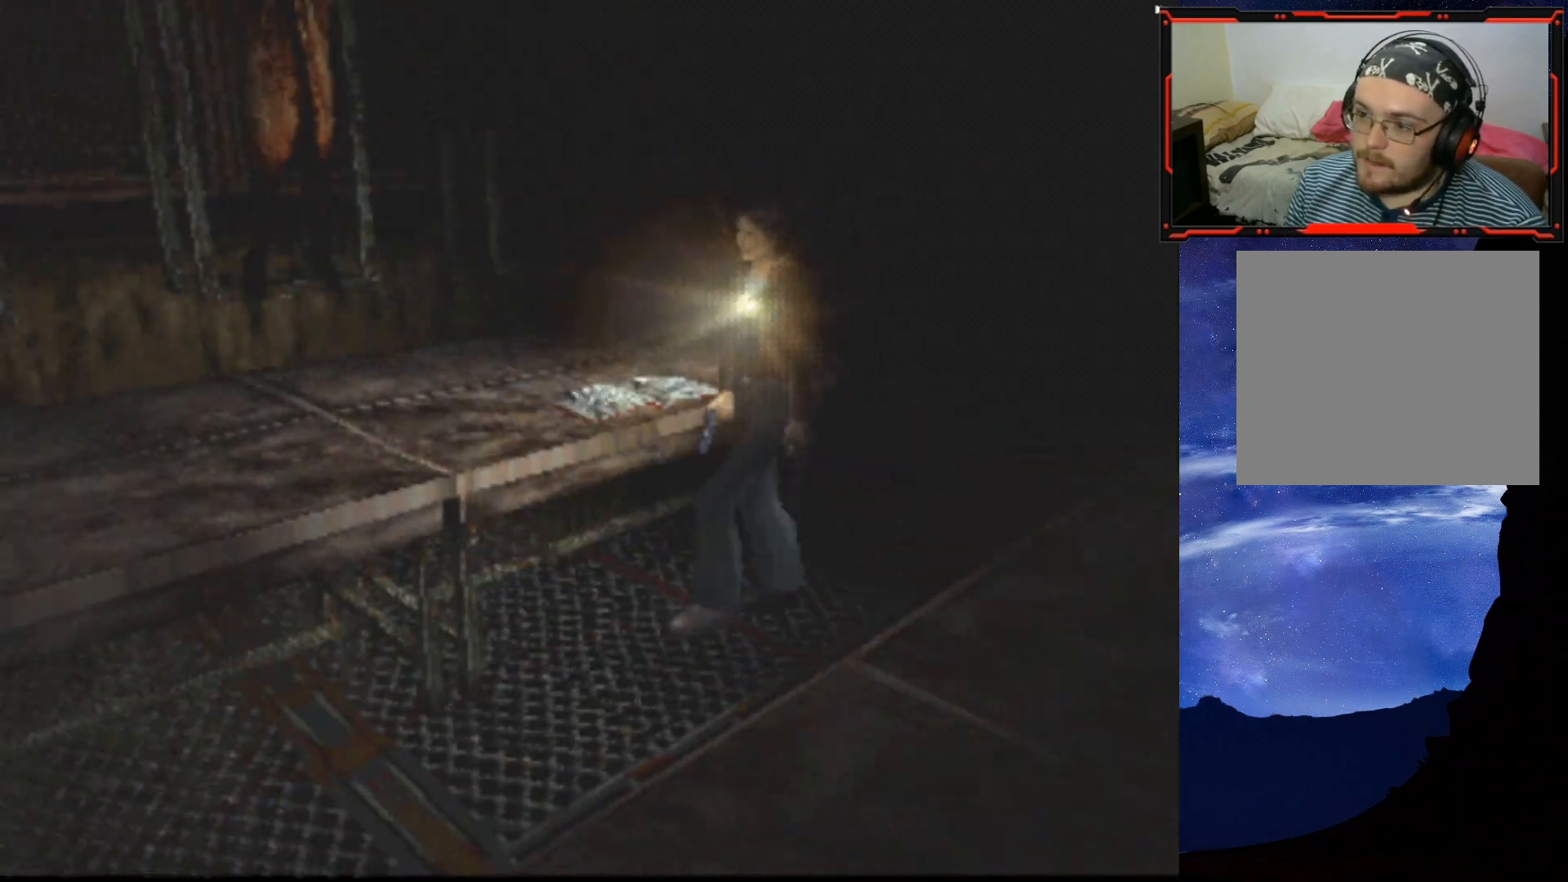
{"buttons": ["DPAD_RIGHT"], "right_stick": "center", "events": [[133, "CROSS", "up"], [200, "DPAD_UP", "up"], [267, "CROSS", "down"], [350, "CROSS", "up"]]}
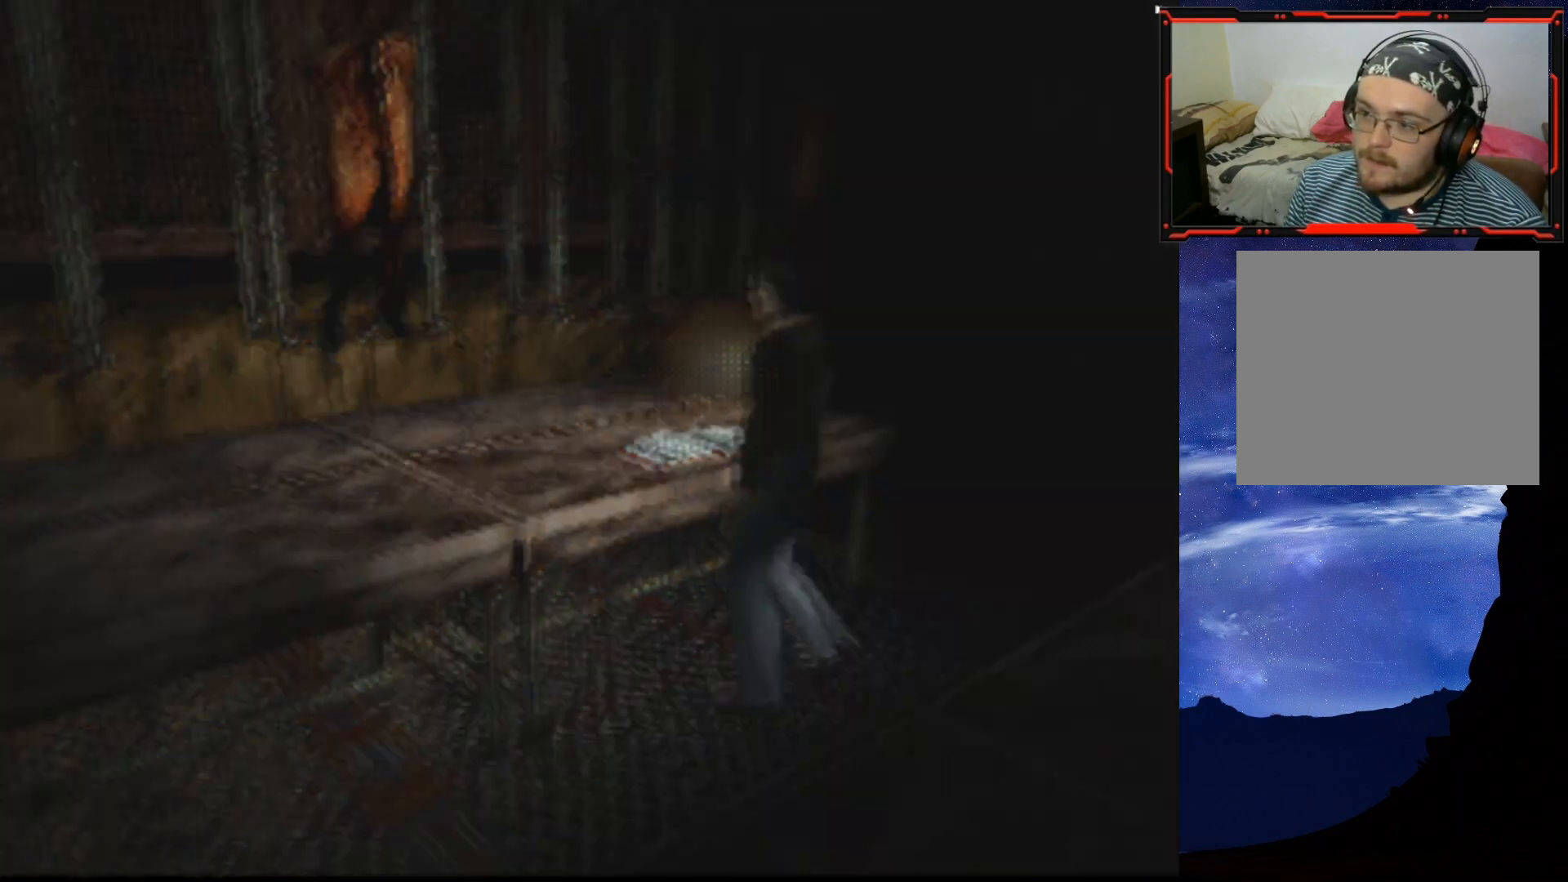
{"buttons": [], "right_stick": "center", "events": [[51, "DPAD_UP", "down"], [67, "DPAD_RIGHT", "up"], [217, "DPAD_UP", "up"]]}
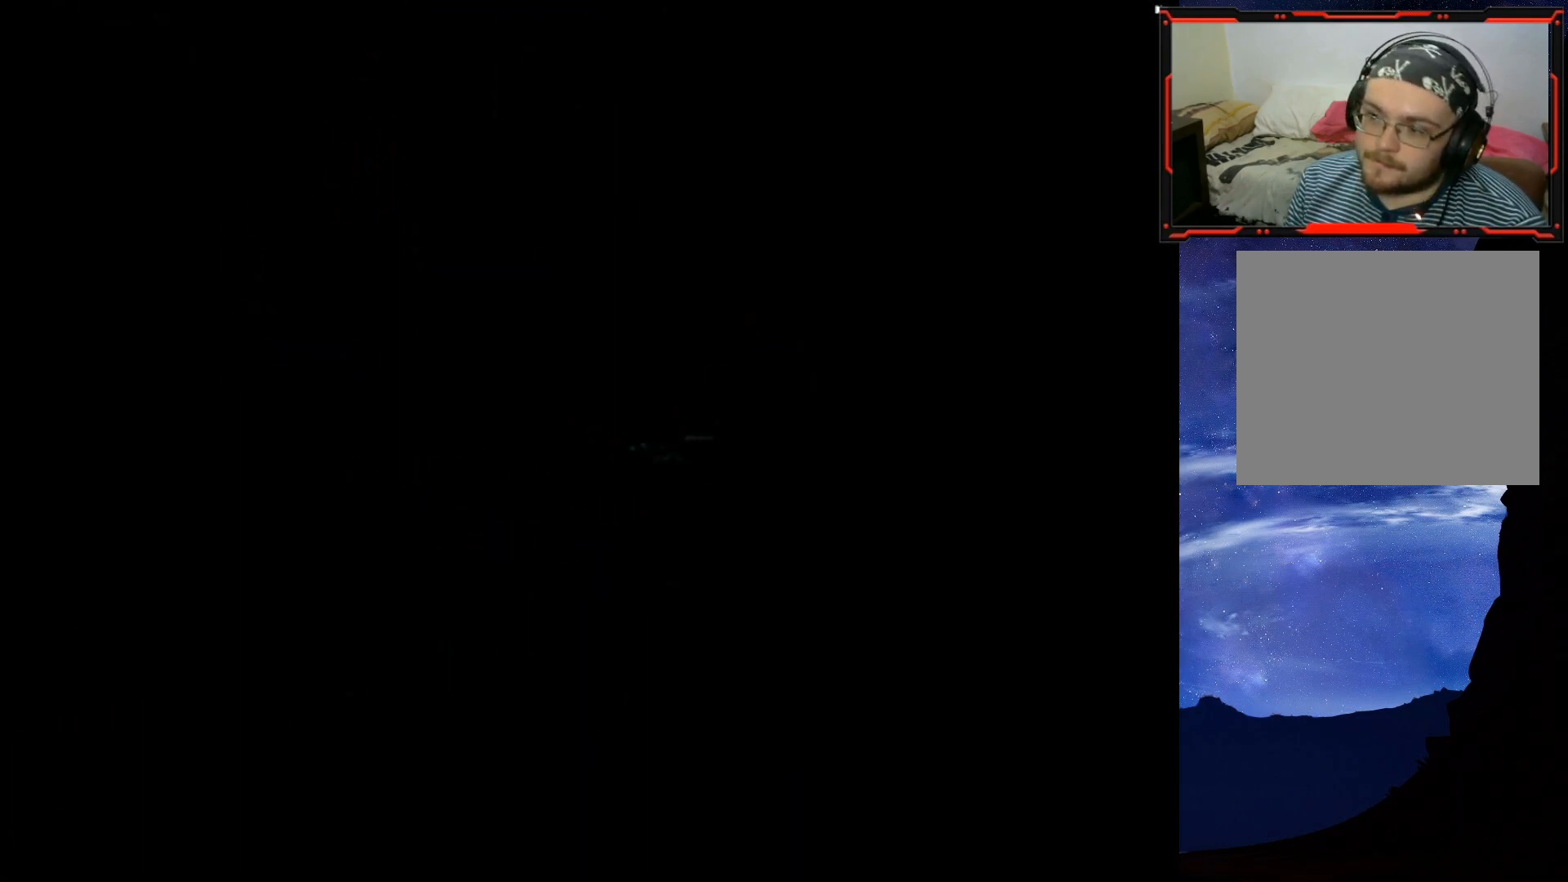
{"buttons": [], "right_stick": "center", "events": []}
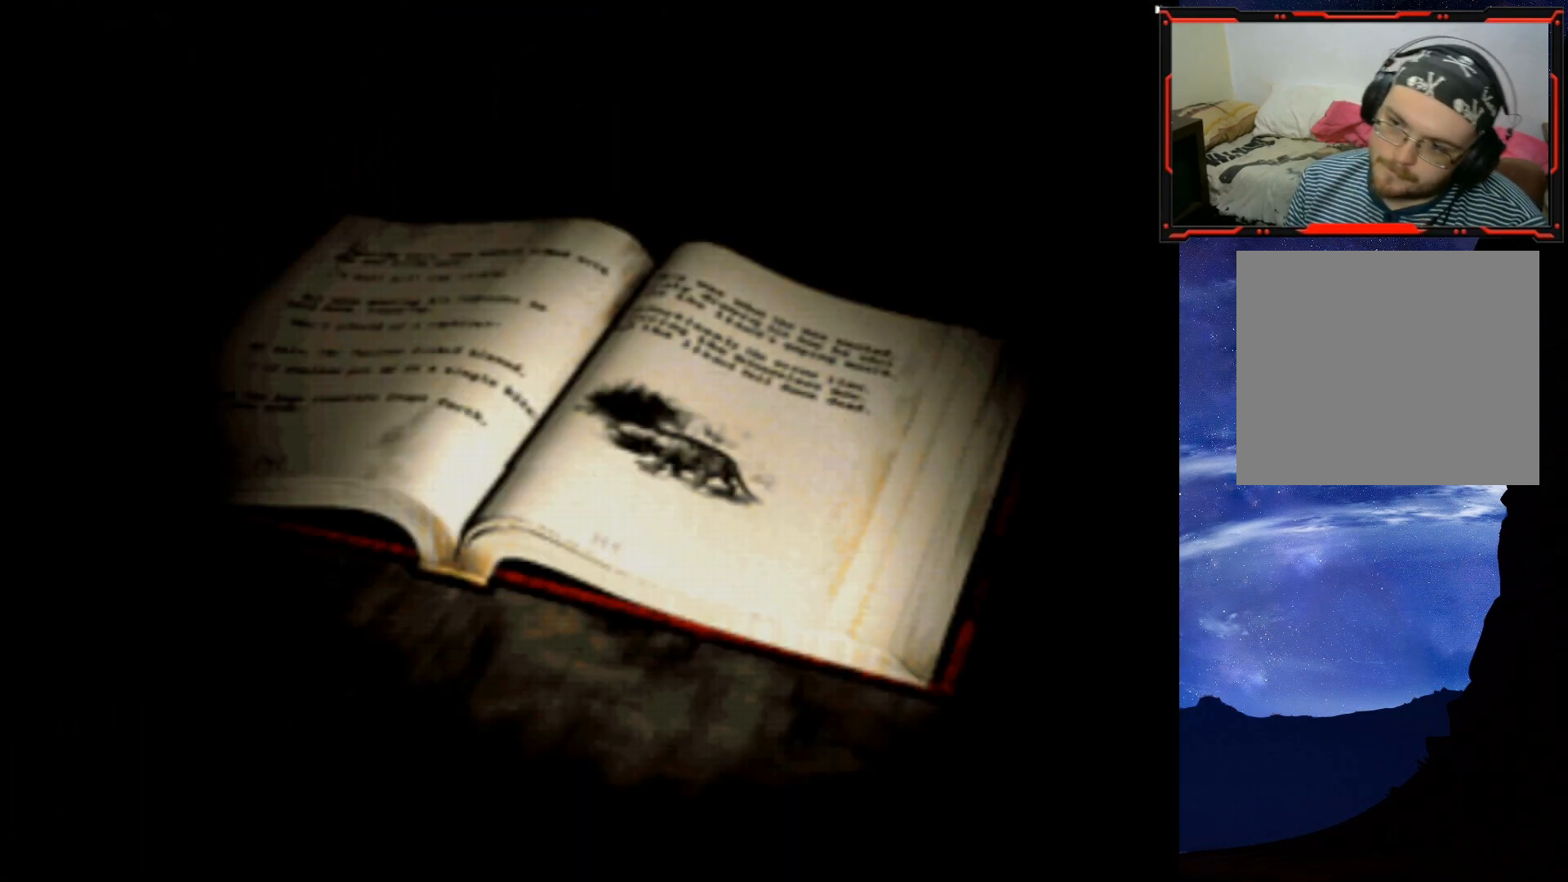
{"buttons": [], "right_stick": "center", "events": []}
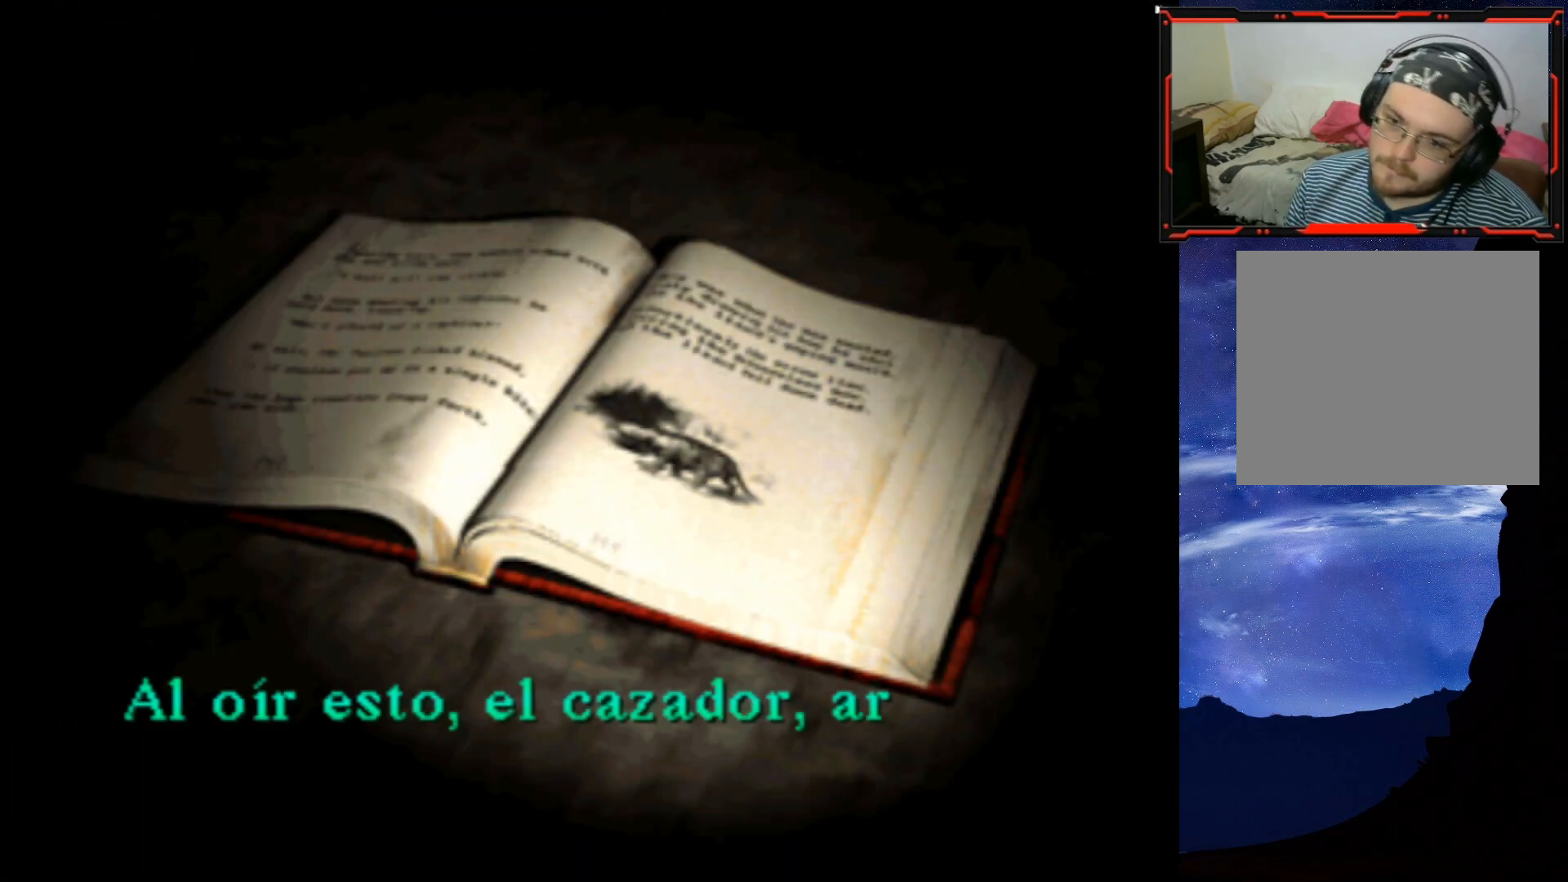
{"buttons": [], "right_stick": "center", "events": []}
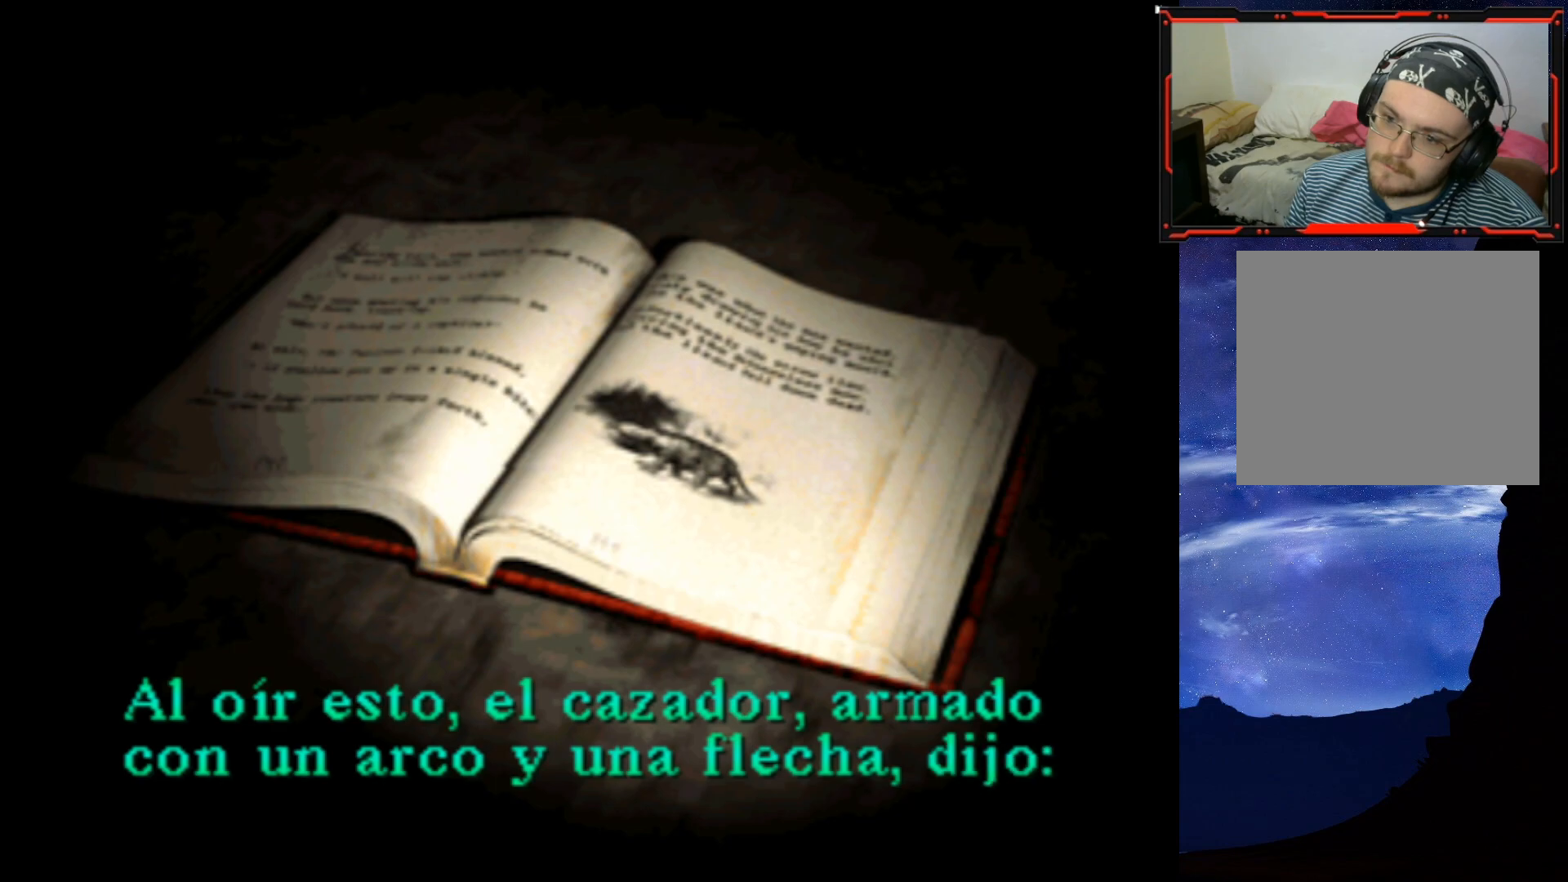
{"buttons": [], "right_stick": "center", "events": []}
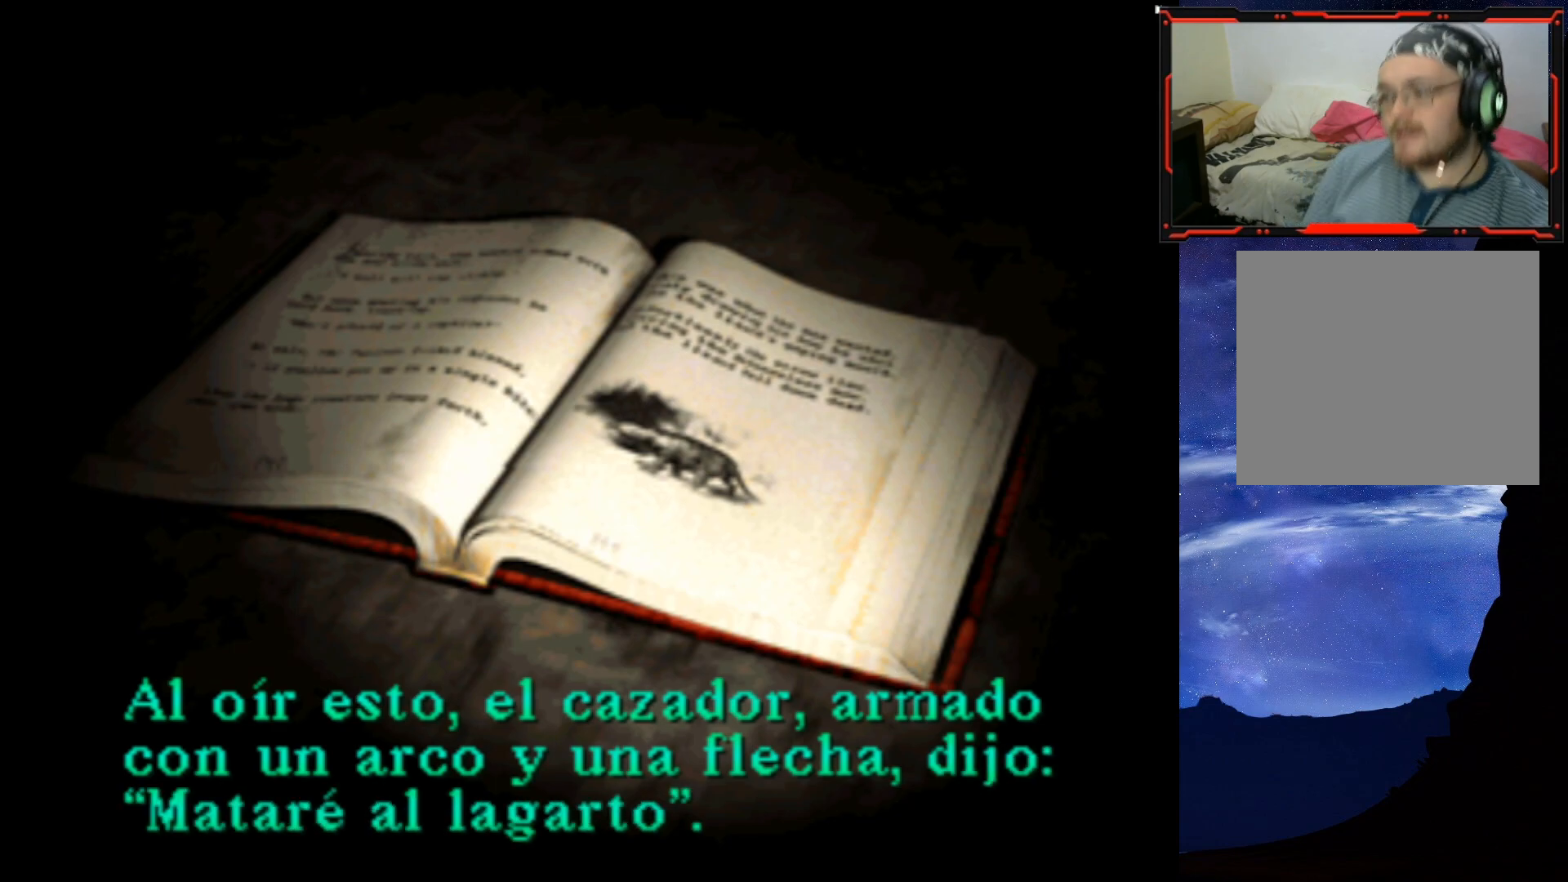
{"buttons": [], "right_stick": "center", "events": []}
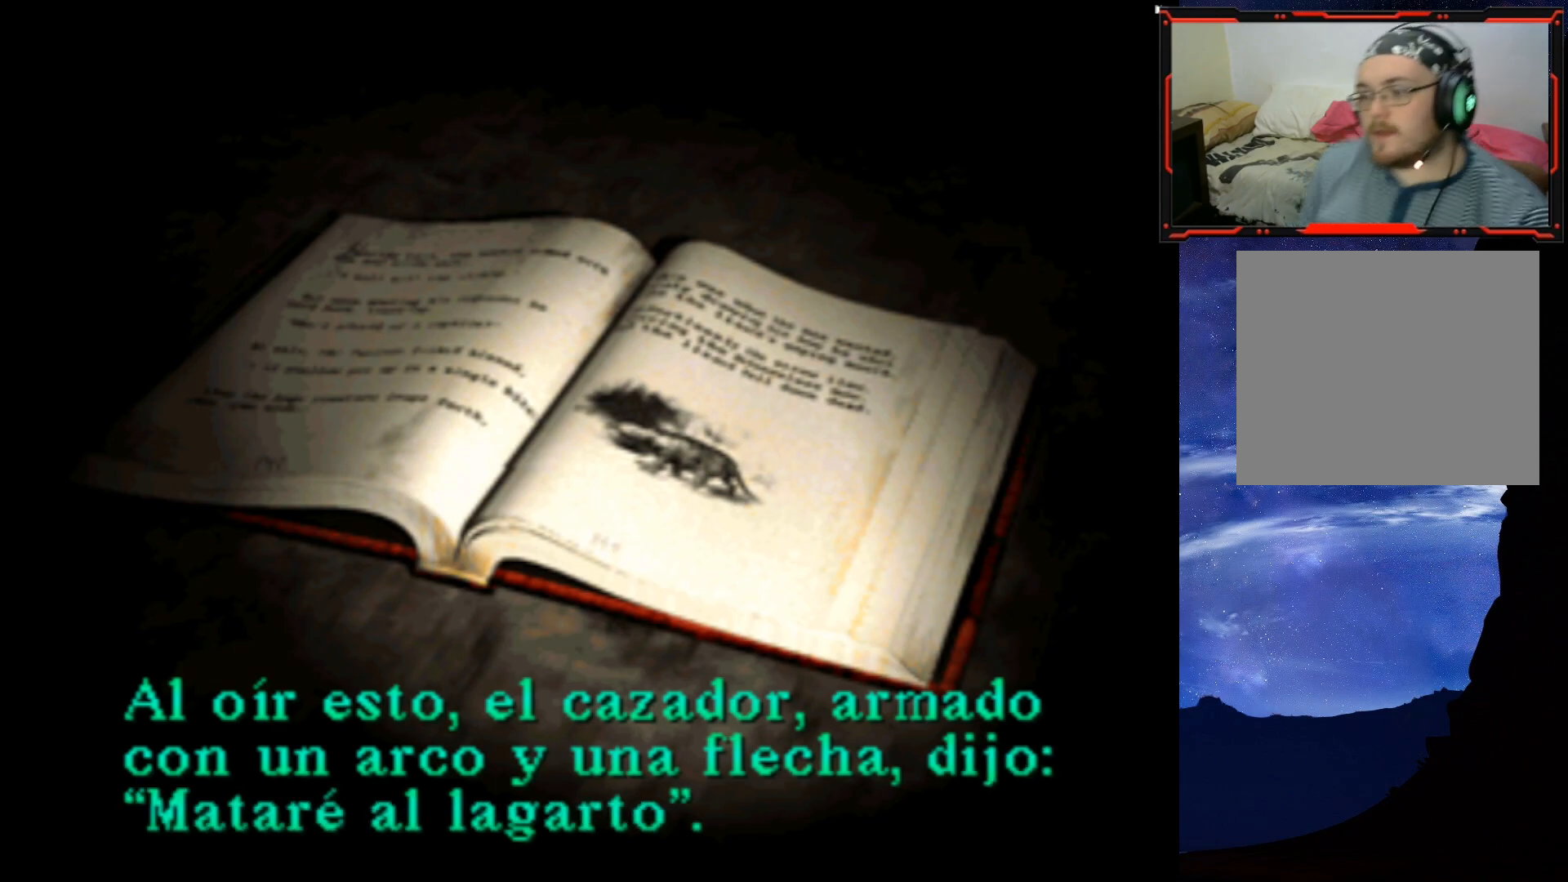
{"buttons": [], "right_stick": "center", "events": []}
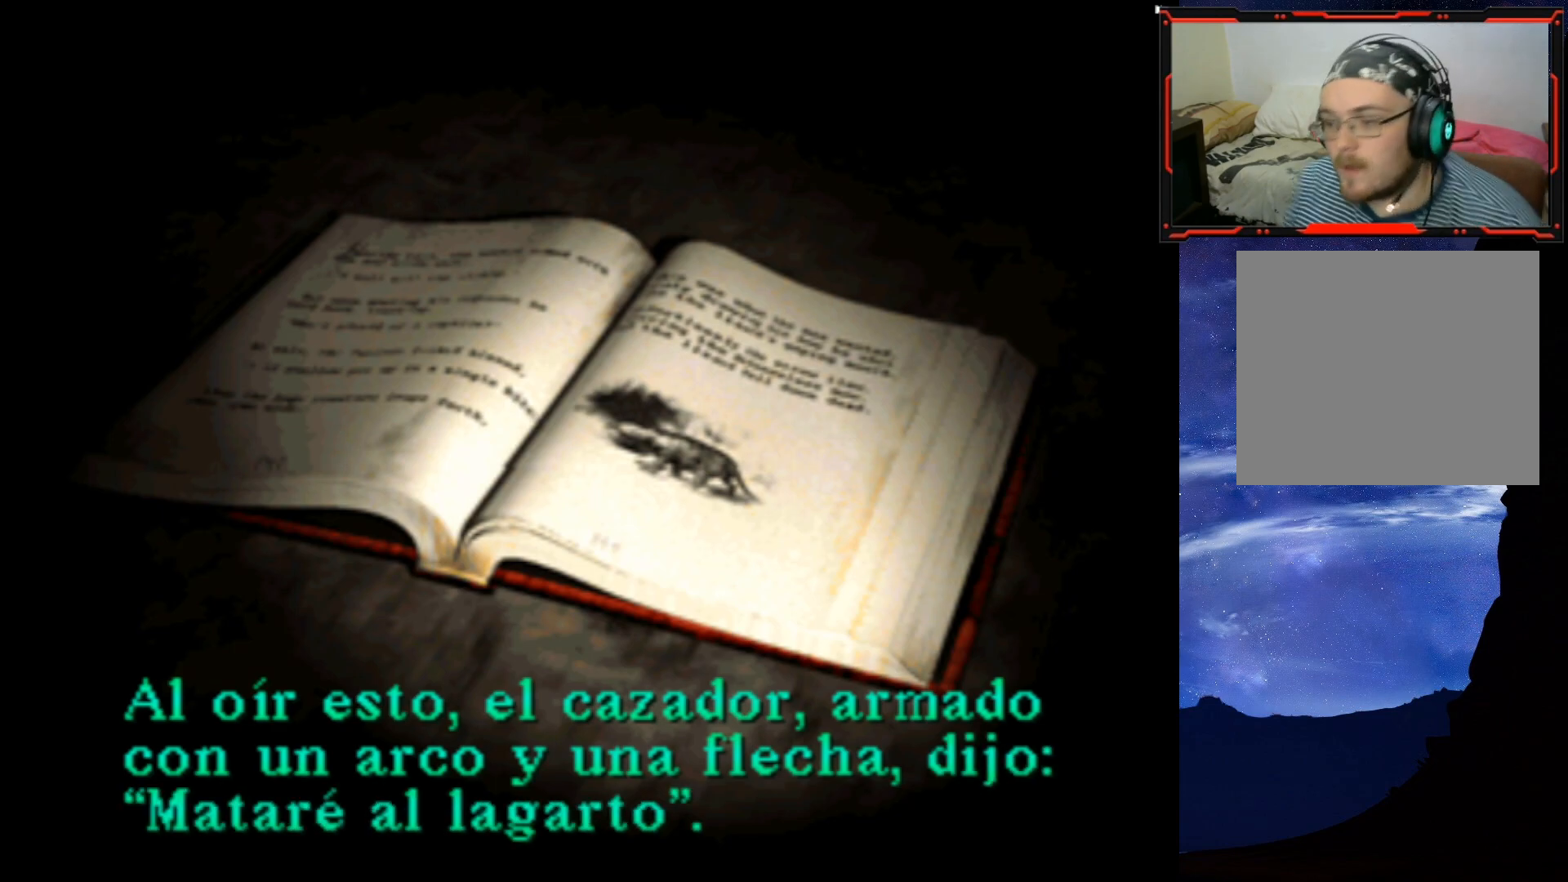
{"buttons": [], "right_stick": "center", "events": []}
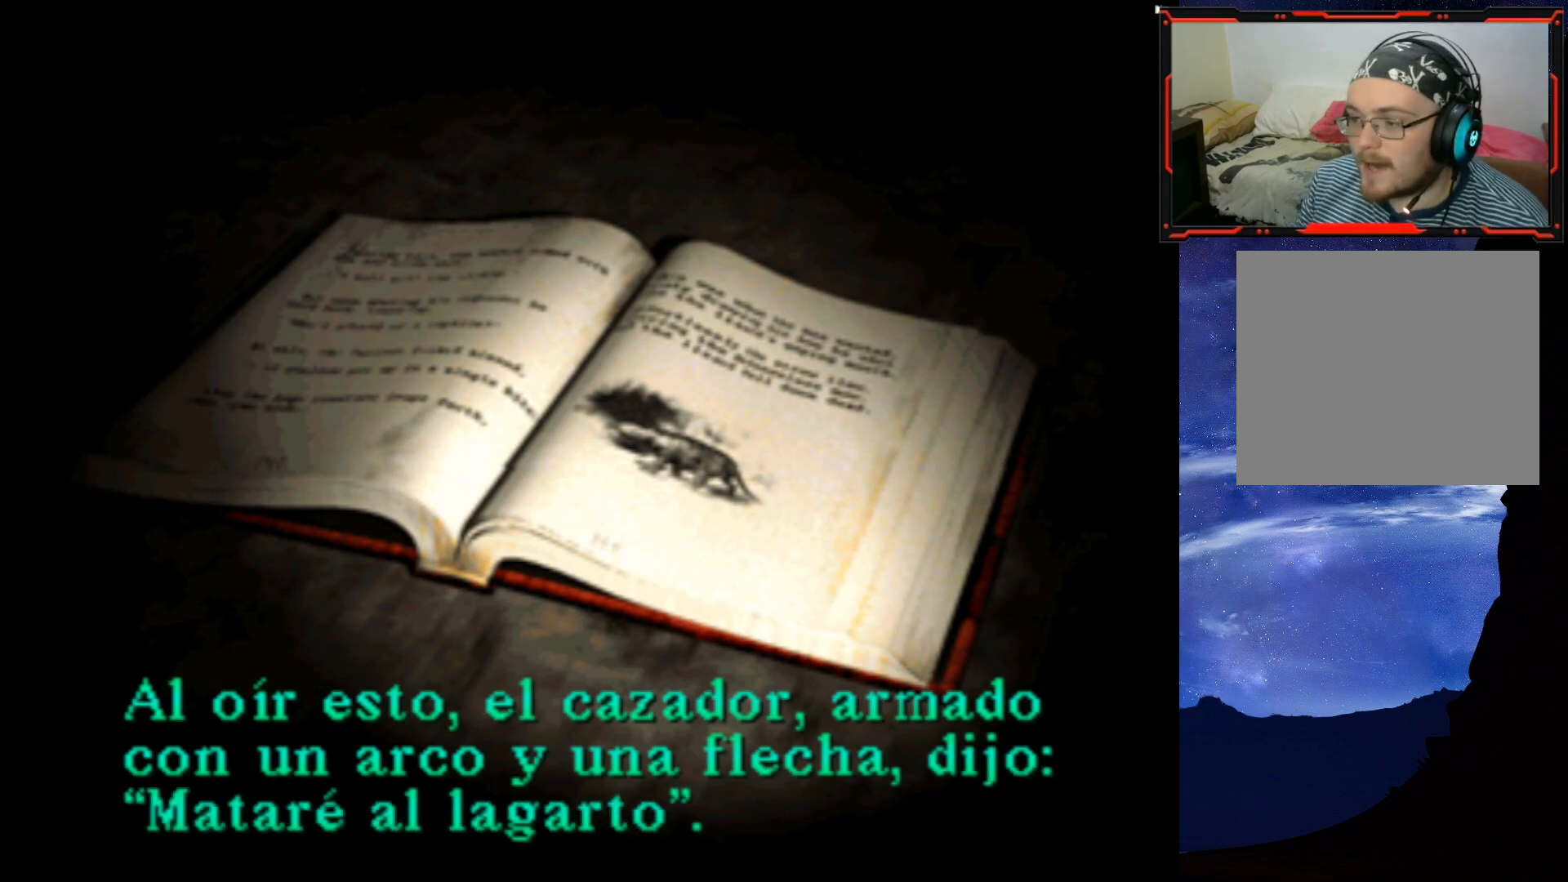
{"buttons": [], "right_stick": "center", "events": []}
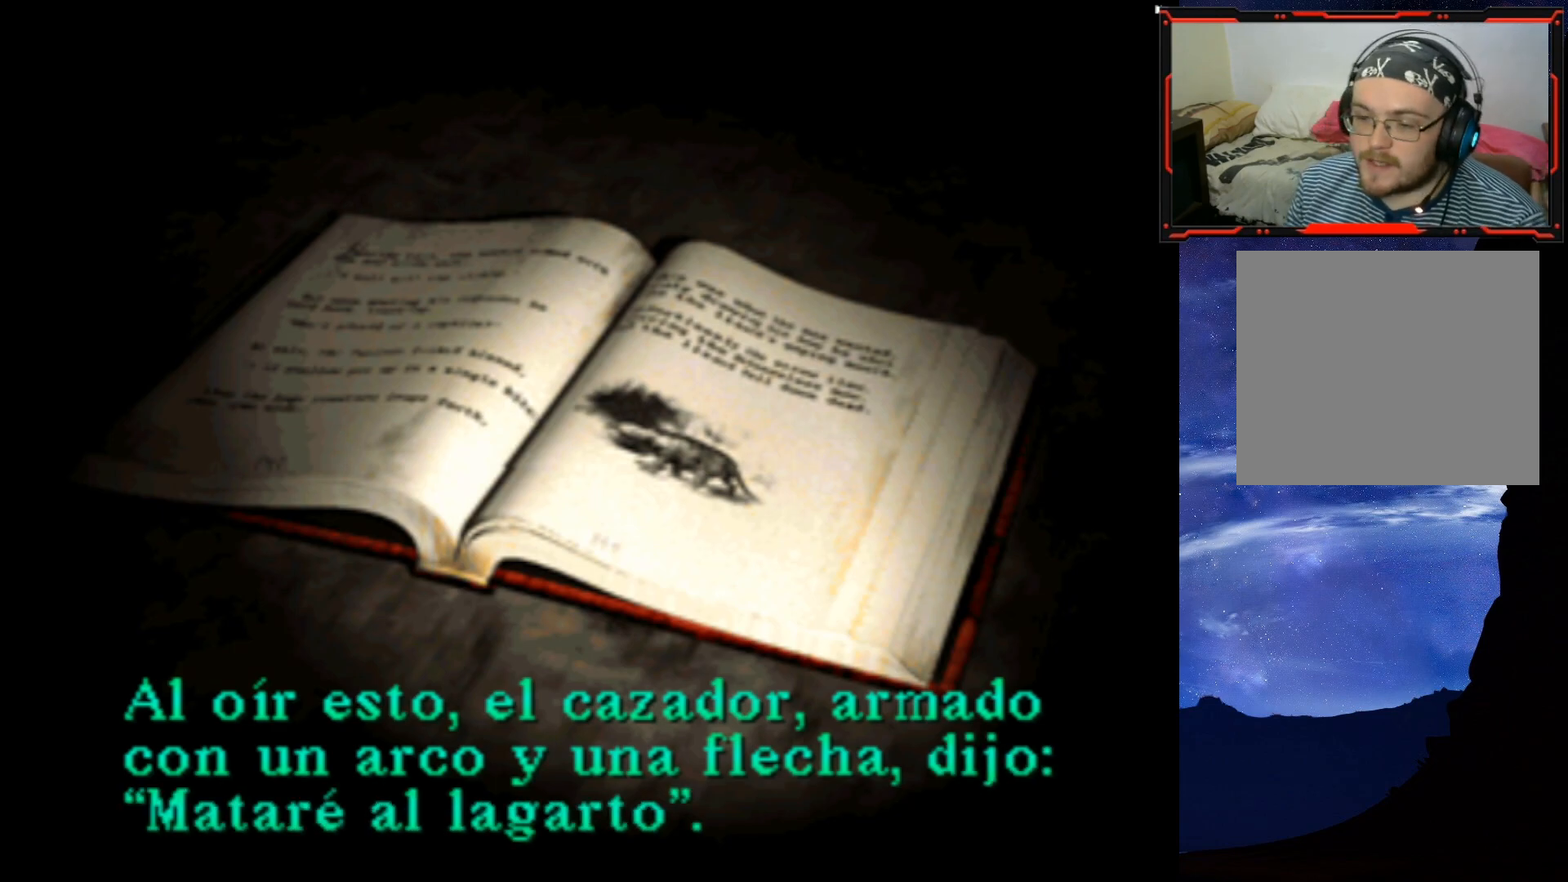
{"buttons": [], "right_stick": "center", "events": []}
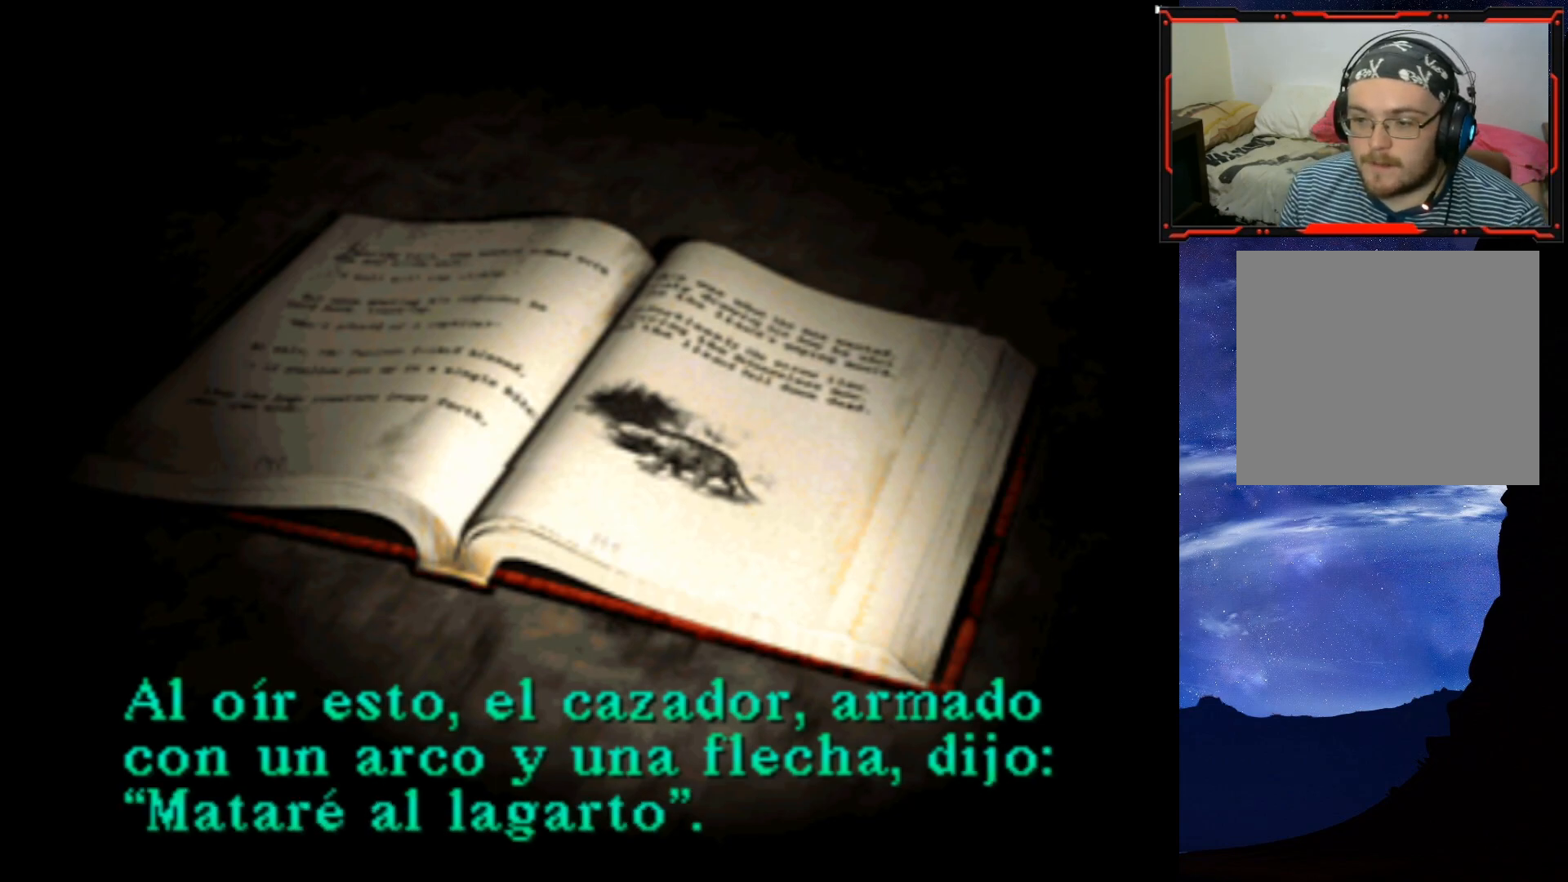
{"buttons": [], "right_stick": "center", "events": []}
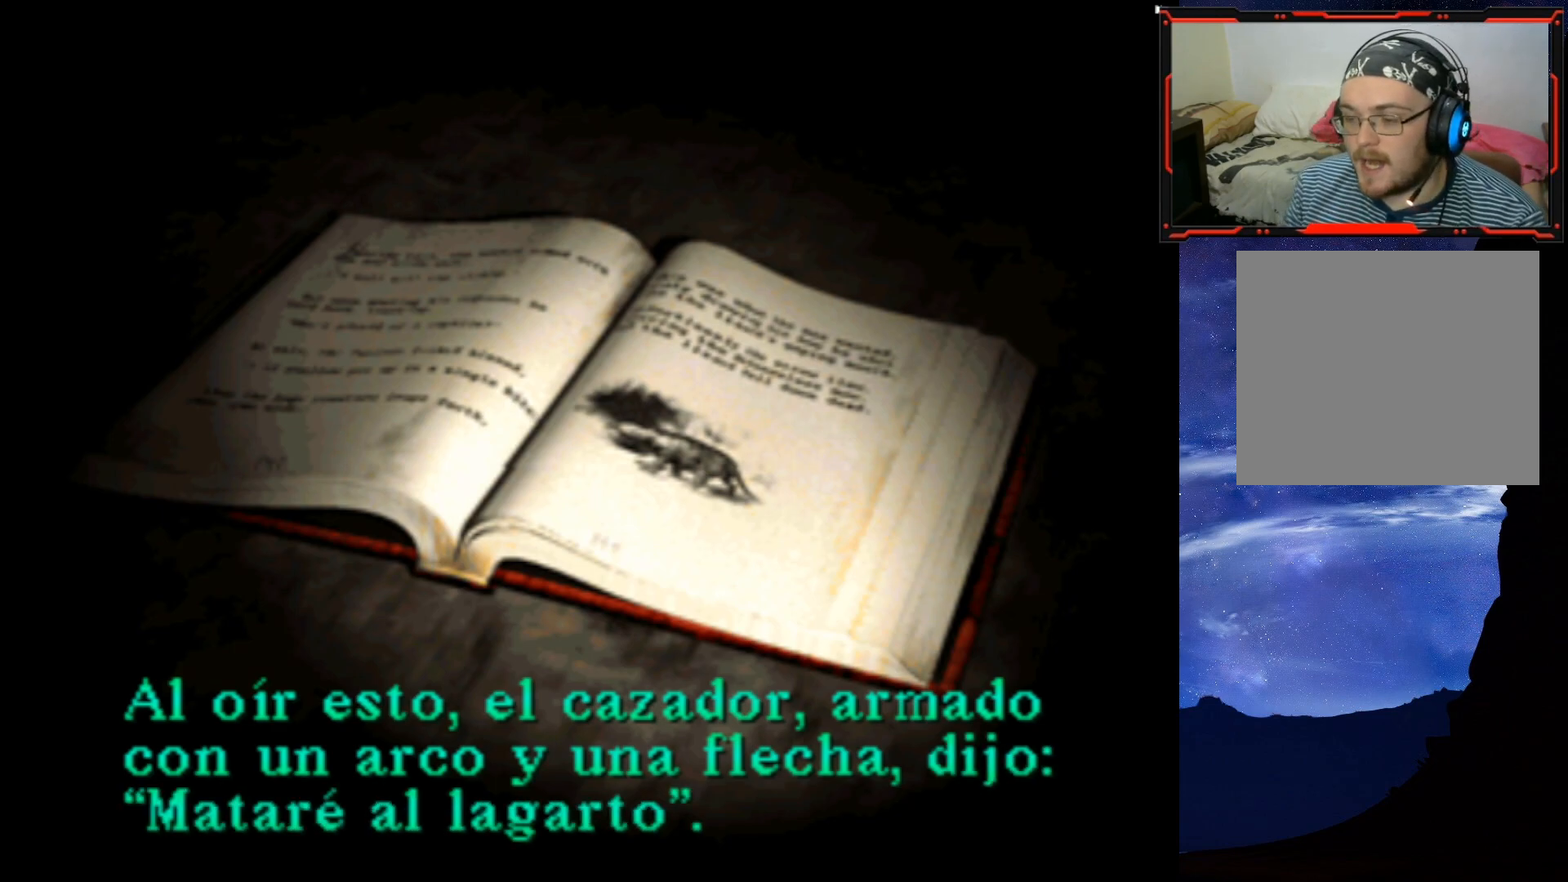
{"buttons": [], "right_stick": "center", "events": [[317, "CROSS", "down"], [484, "CROSS", "up"]]}